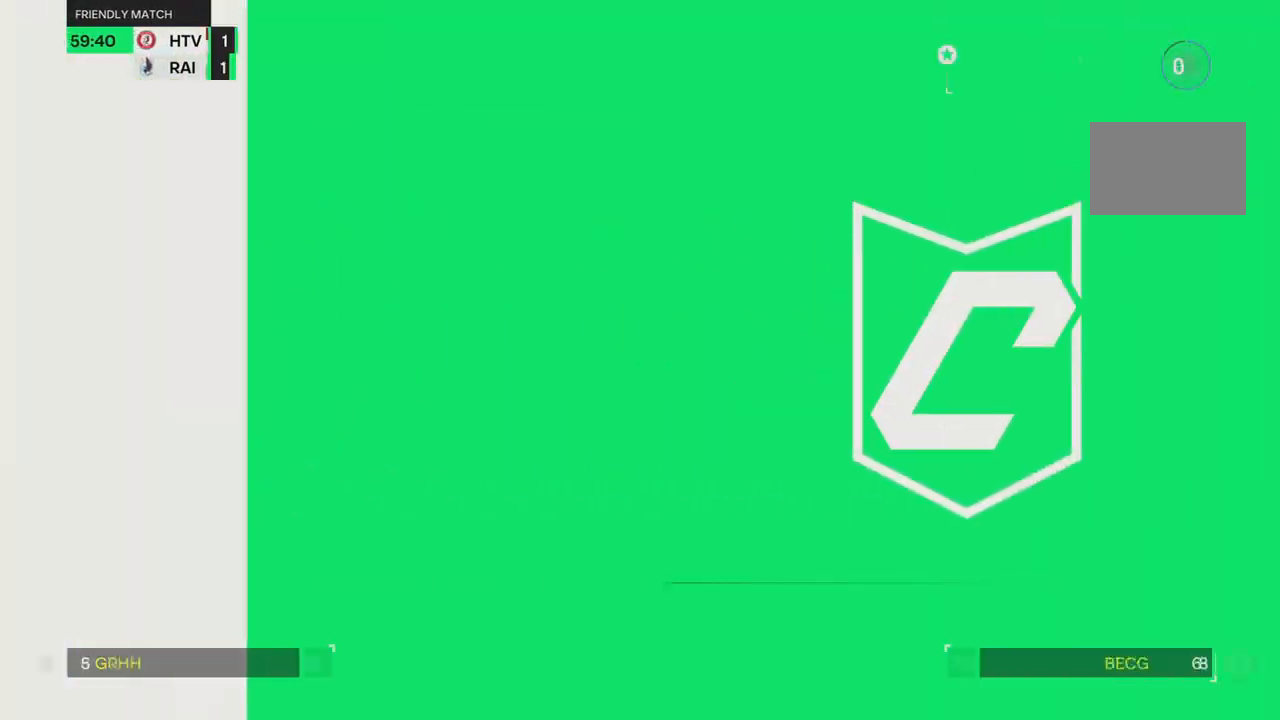
Gameplay with a controller (PlayStation layout); each line is a JSON object with the inputs held at the frame after it. "events" lists button and stick changes between this image and that frame as [ms after this image, input, new state], when the widget could be followed in between. Not read: L3 R3.
{"buttons": [], "left_stick": "center", "right_stick": "center", "events": []}
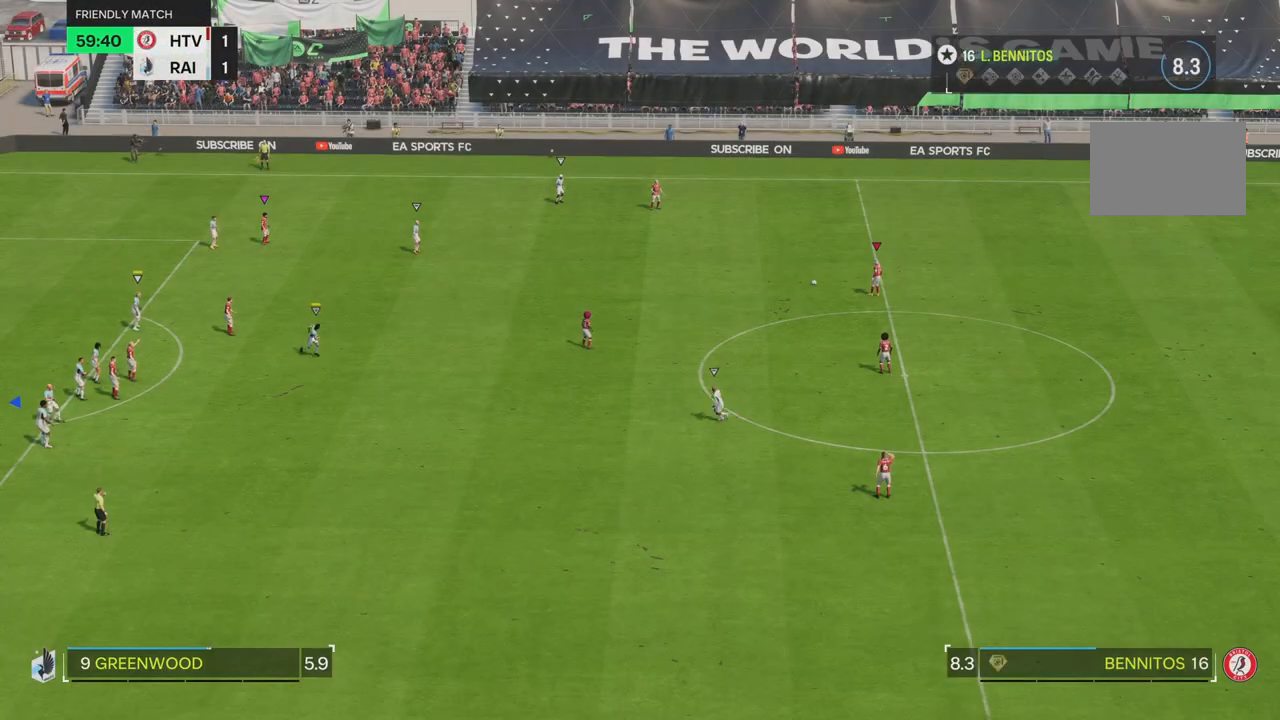
{"buttons": [], "left_stick": "down-right", "right_stick": "center", "events": [[17, "left_stick", "left"], [200, "left_stick", "down-left"], [450, "left_stick", "down-right"]]}
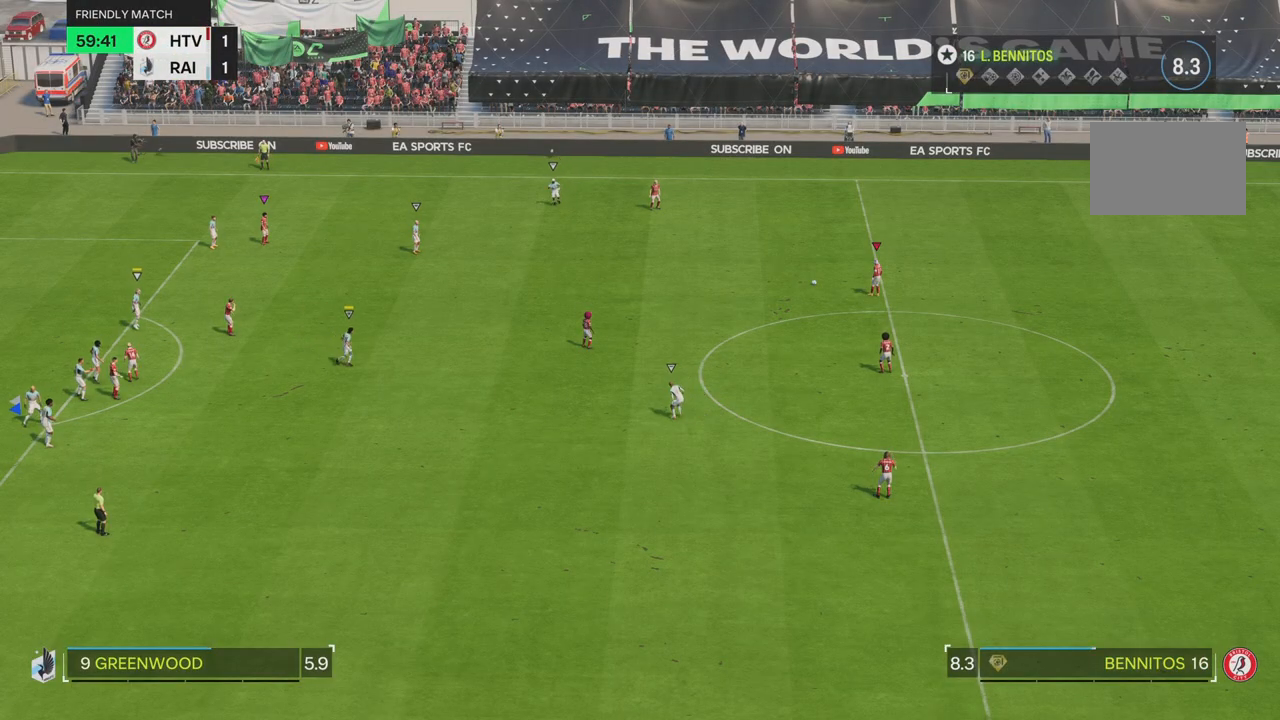
{"buttons": [], "left_stick": "right", "right_stick": "center", "events": [[117, "left_stick", "right"]]}
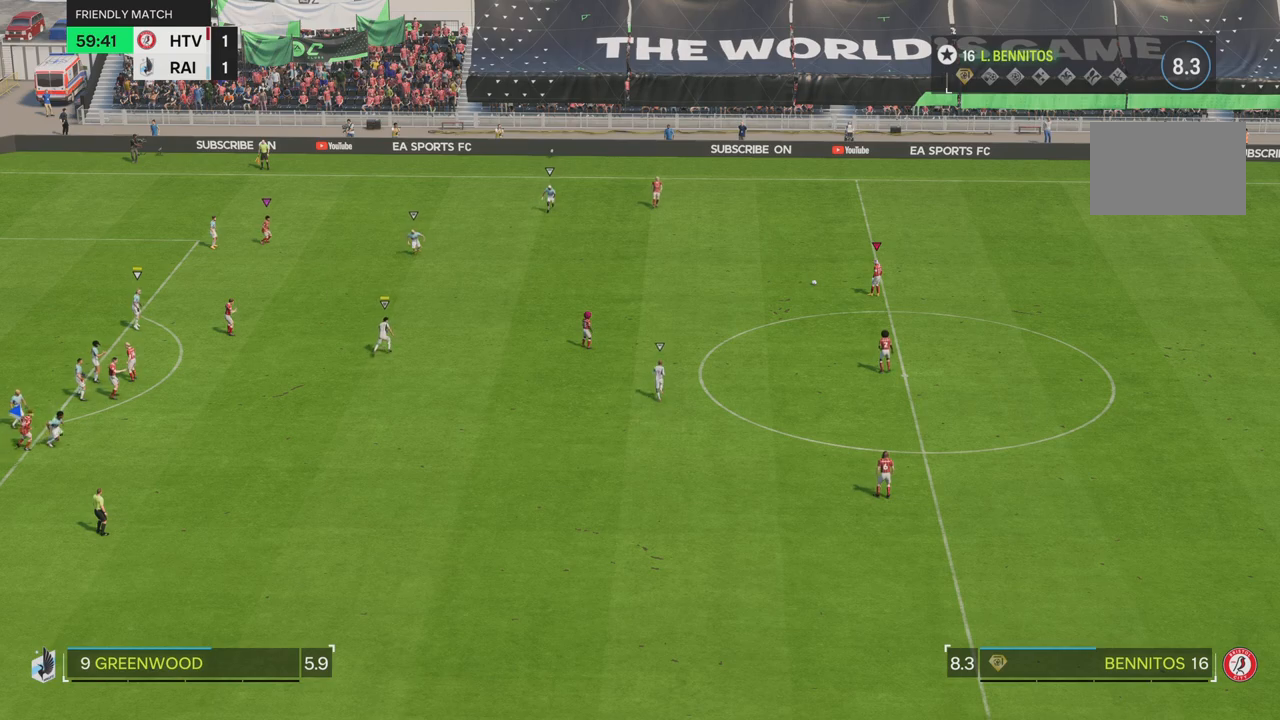
{"buttons": [], "left_stick": "right", "right_stick": "center", "events": []}
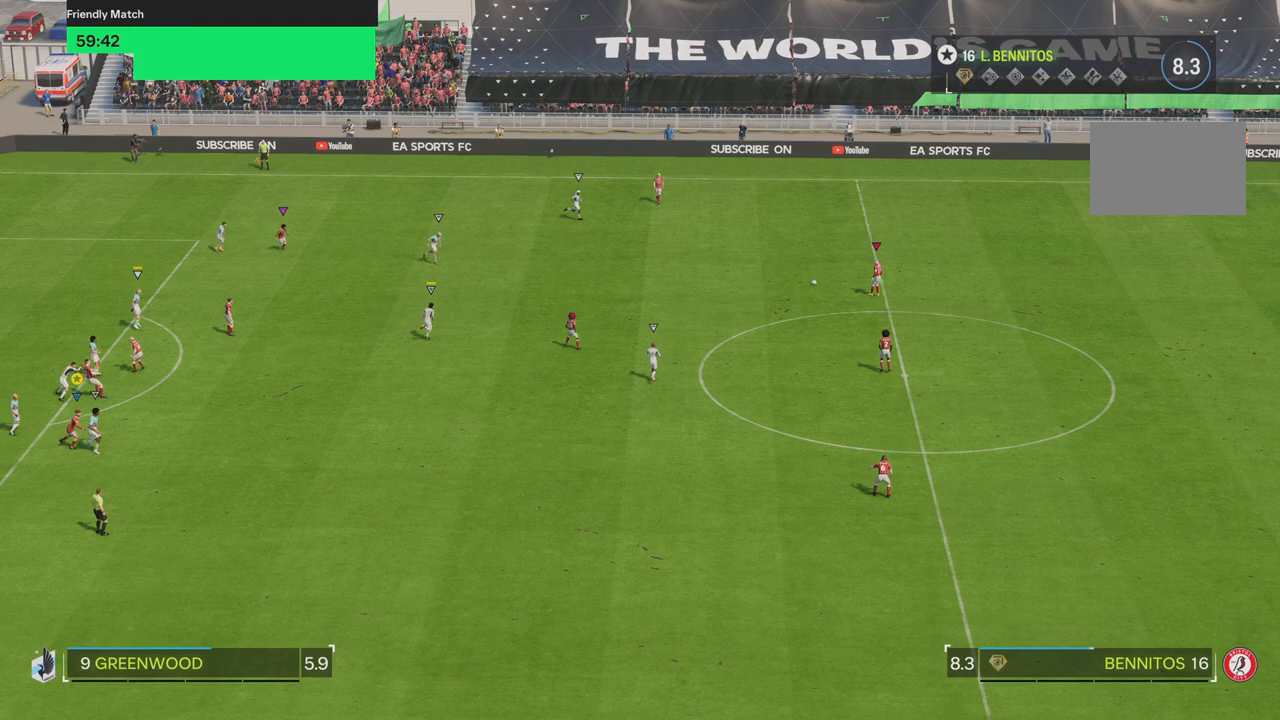
{"buttons": [], "left_stick": "up-right", "right_stick": "center", "events": [[134, "left_stick", "up-right"]]}
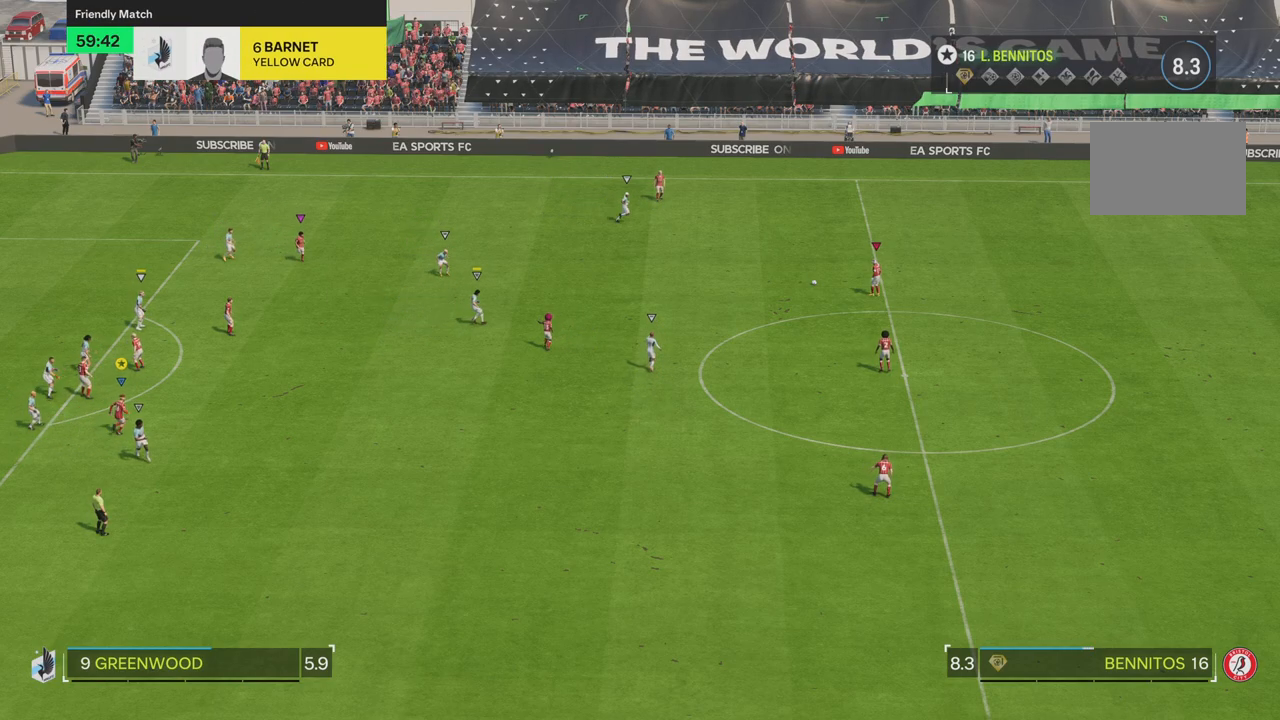
{"buttons": [], "left_stick": "up-right", "right_stick": "center", "events": []}
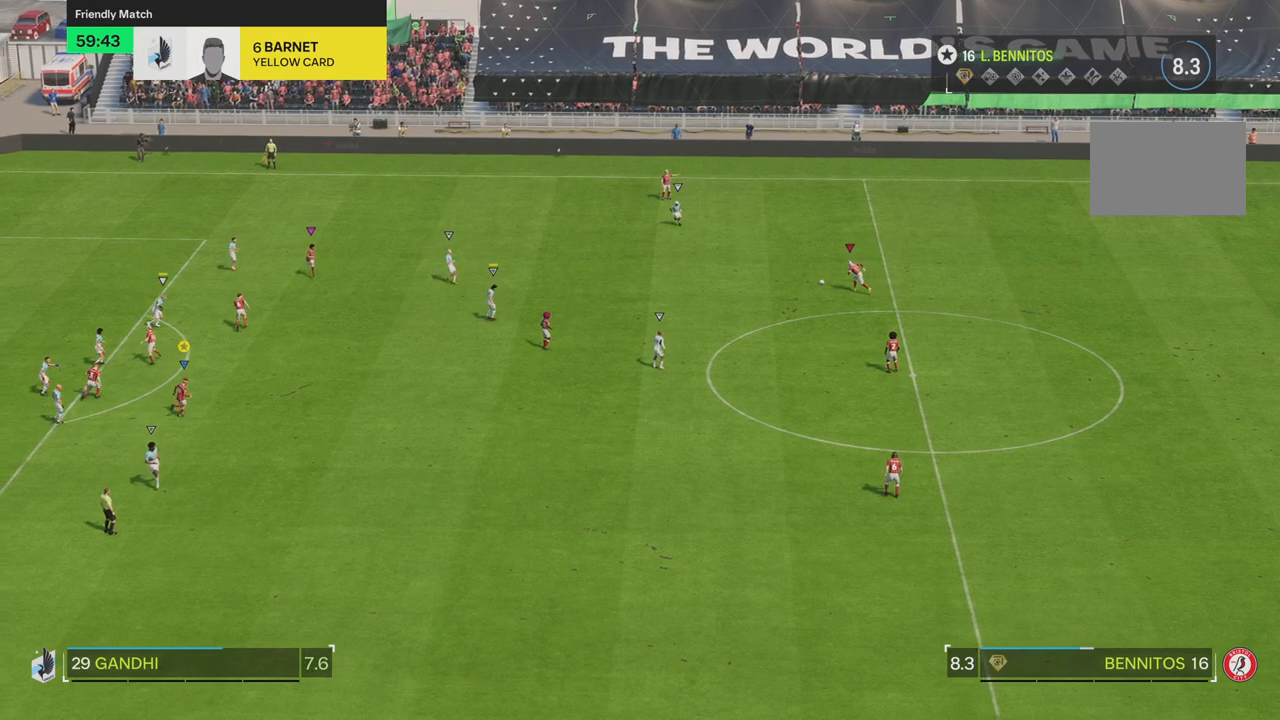
{"buttons": [], "left_stick": "right", "right_stick": "center", "events": [[367, "left_stick", "right"]]}
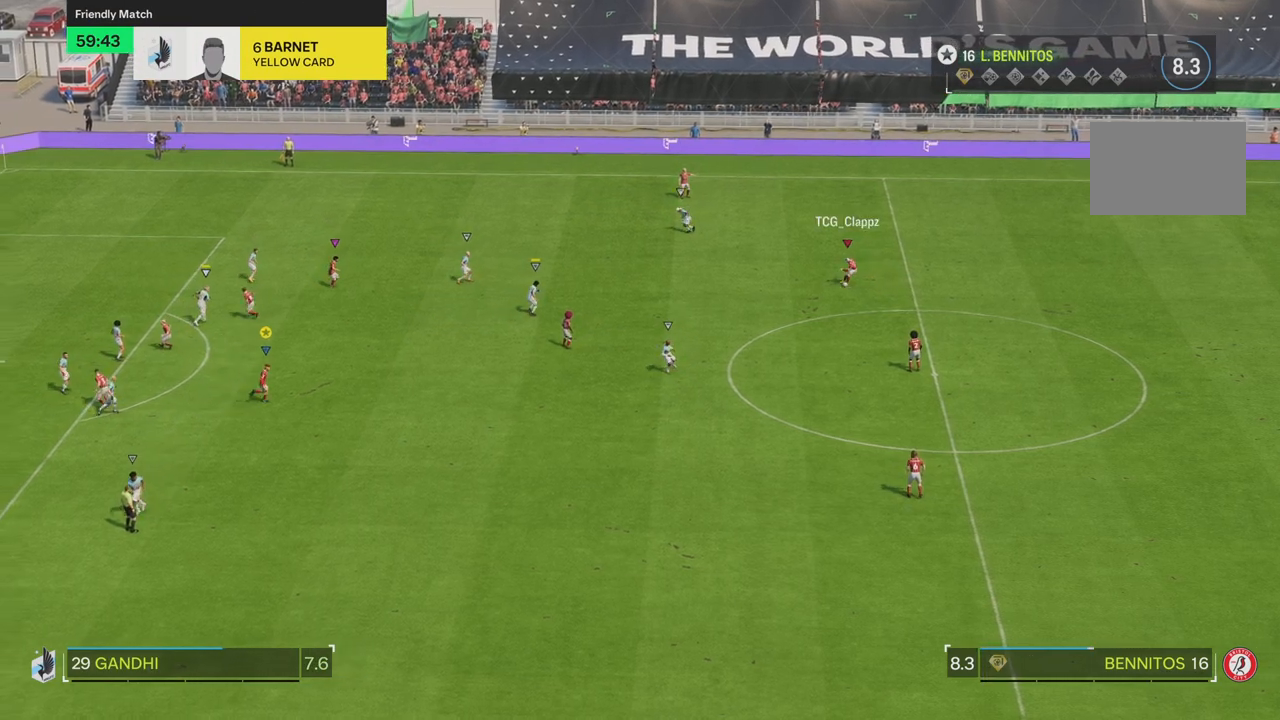
{"buttons": [], "left_stick": "down-right", "right_stick": "center", "events": [[133, "left_stick", "down-right"]]}
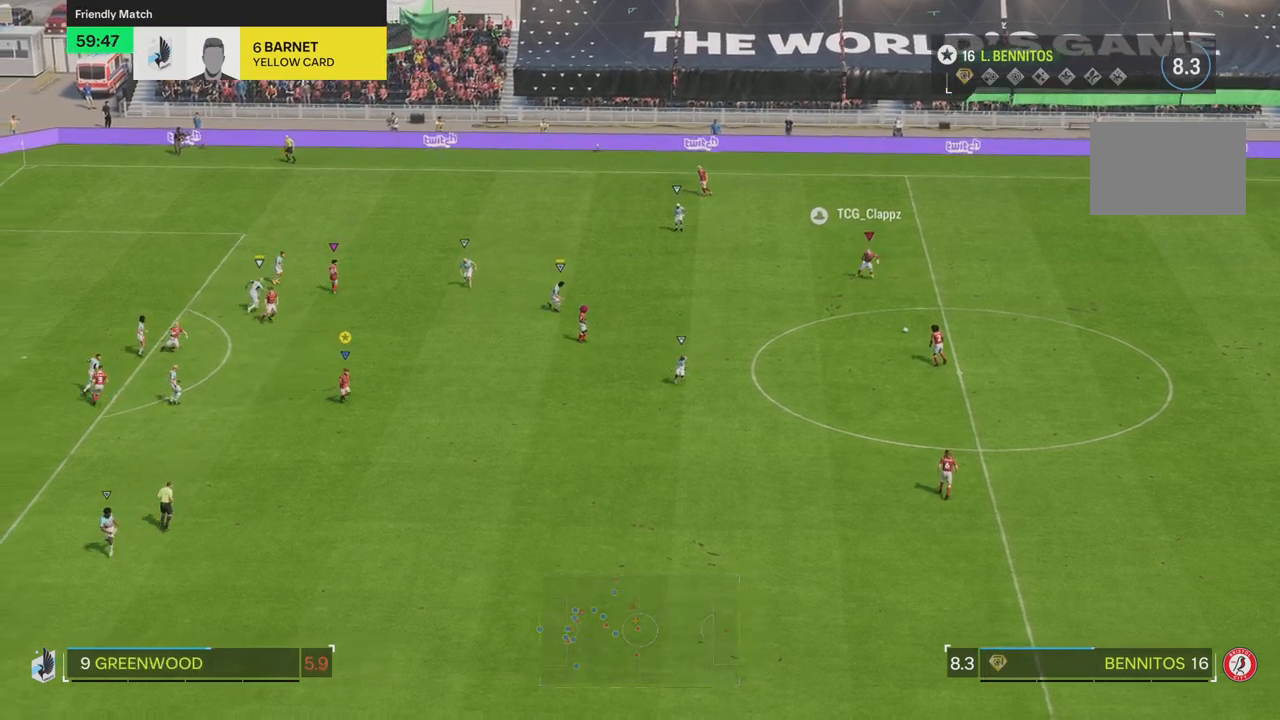
{"buttons": [], "left_stick": "down-right", "right_stick": "center", "events": []}
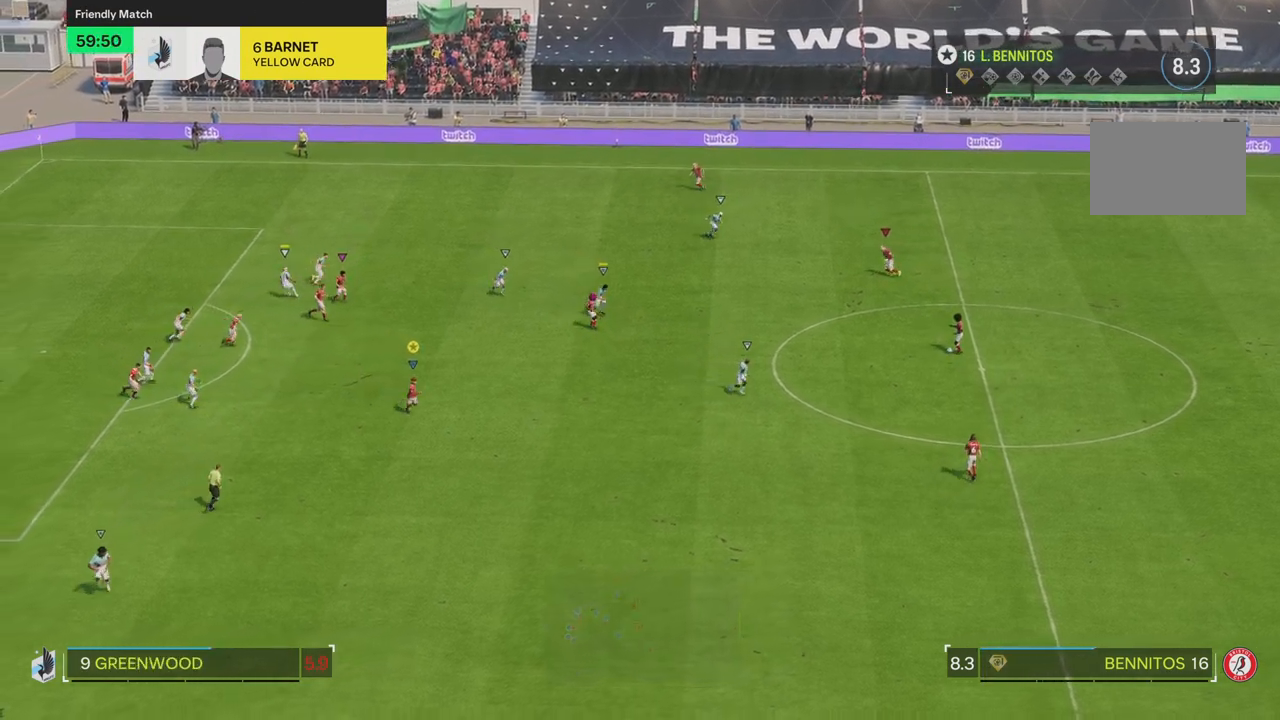
{"buttons": [], "left_stick": "left", "right_stick": "center", "events": [[17, "left_stick", "center"], [317, "left_stick", "left"]]}
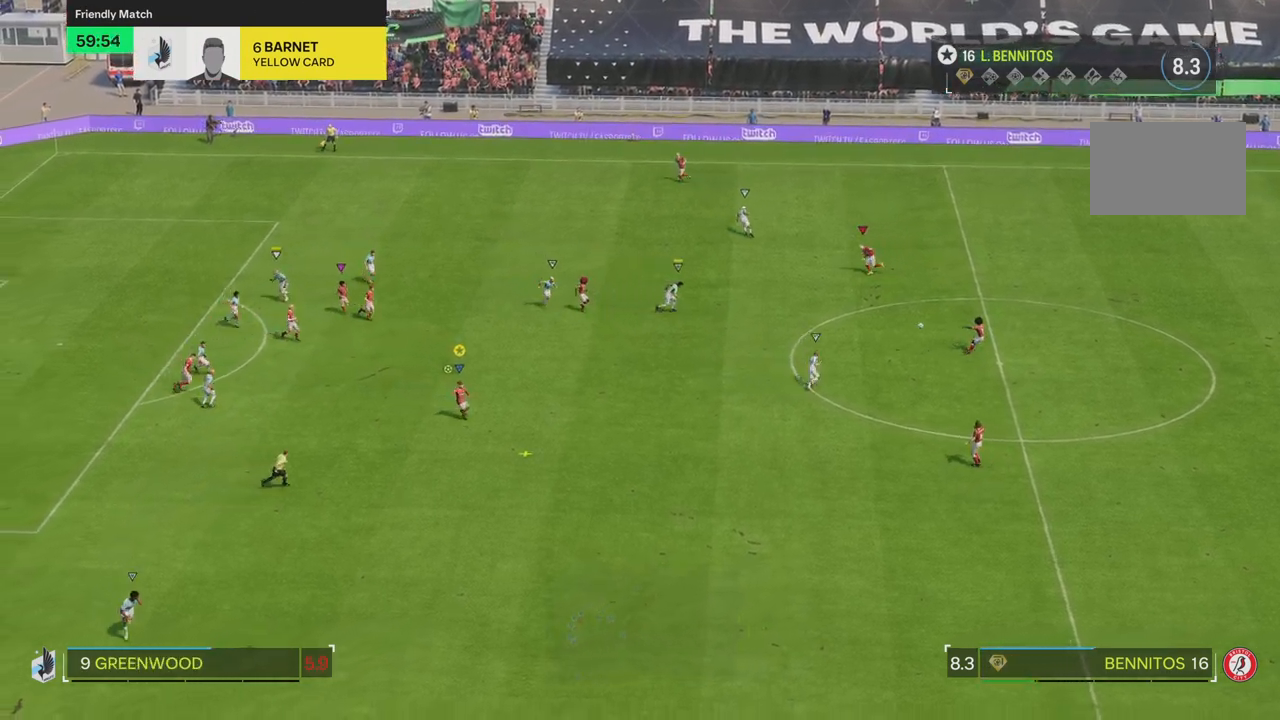
{"buttons": [], "left_stick": "up-left", "right_stick": "center", "events": [[17, "left_stick", "center"], [334, "left_stick", "up-left"]]}
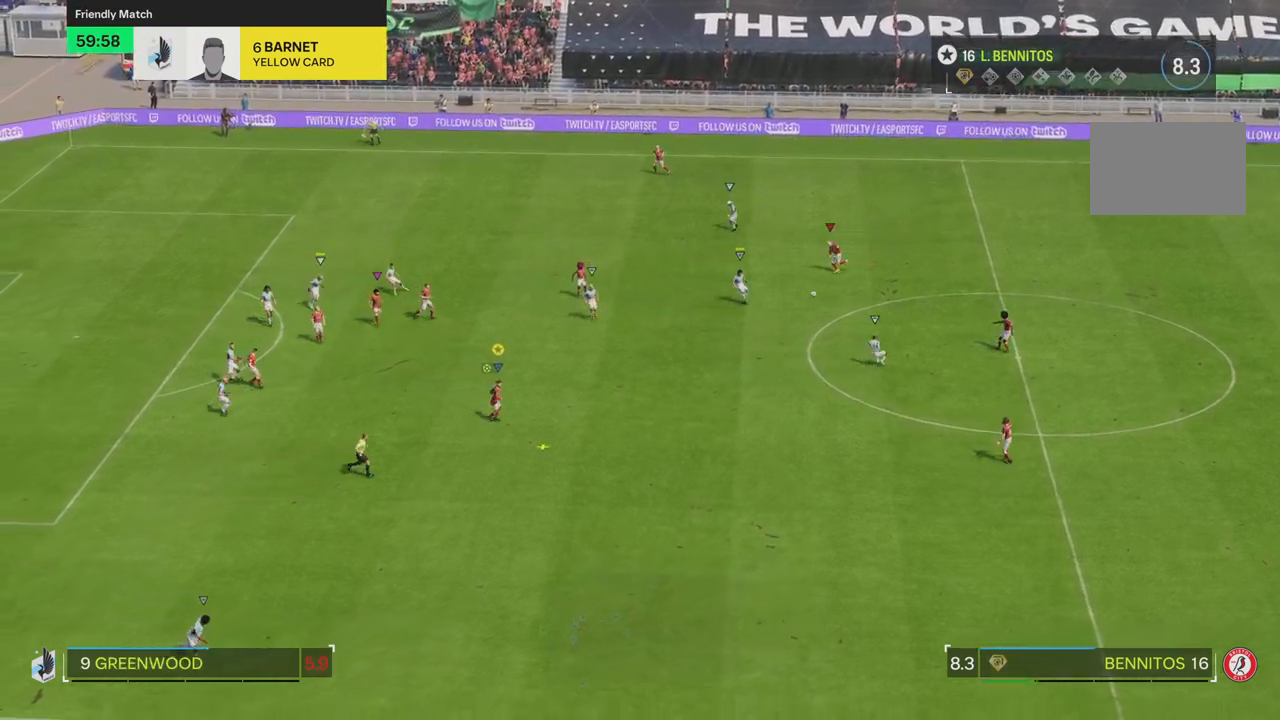
{"buttons": [], "left_stick": "left", "right_stick": "center", "events": [[200, "left_stick", "left"]]}
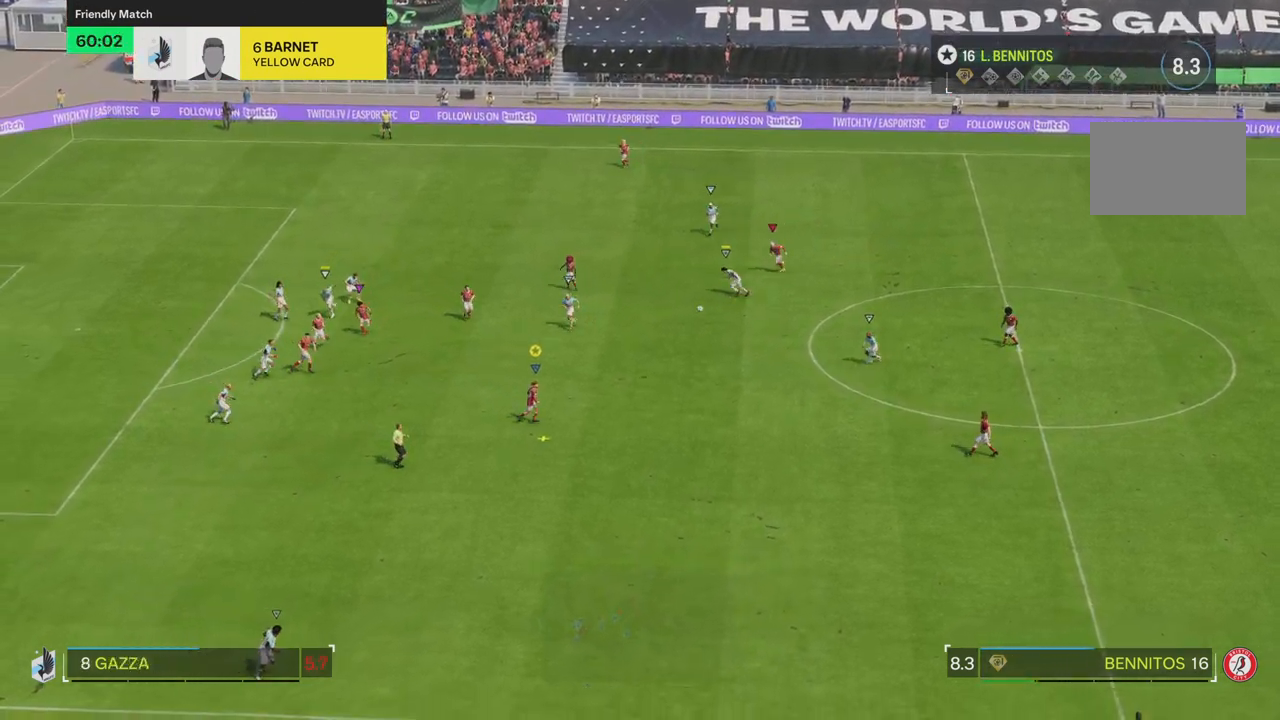
{"buttons": [], "left_stick": "left", "right_stick": "center", "events": []}
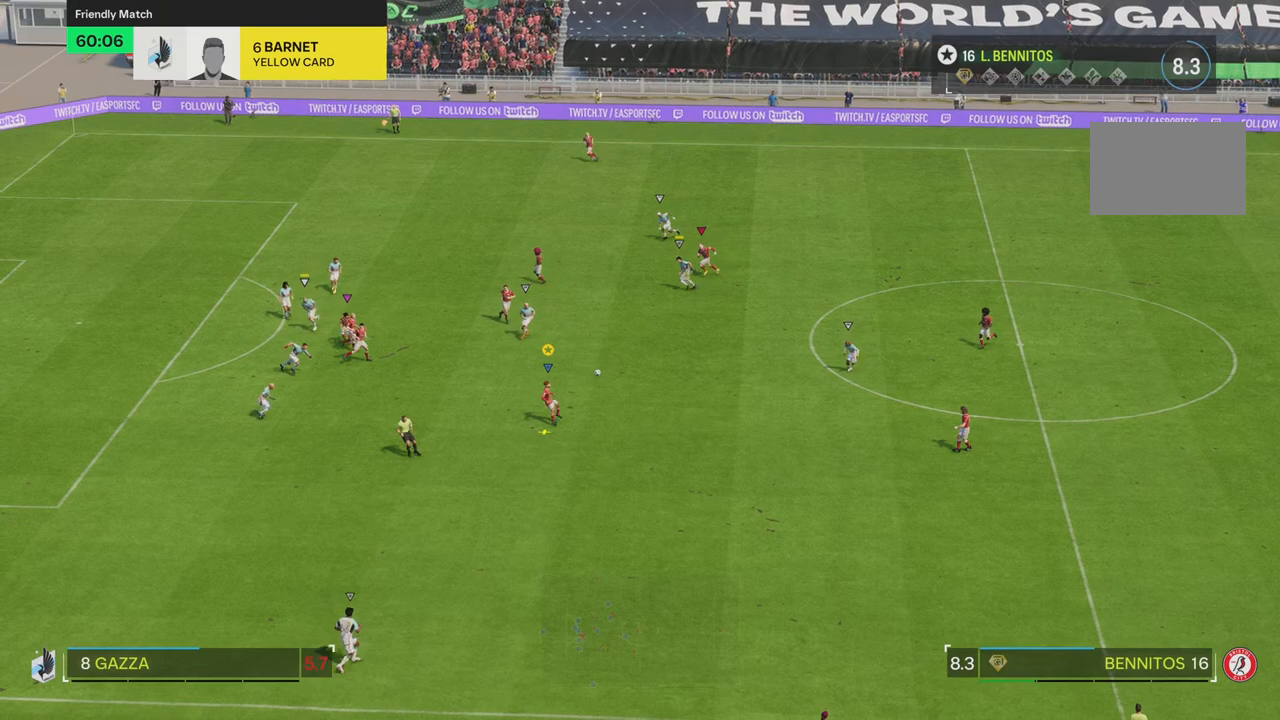
{"buttons": ["CIRCLE"], "left_stick": "up-left", "right_stick": "center", "events": [[167, "left_stick", "up-left"], [384, "CIRCLE", "down"]]}
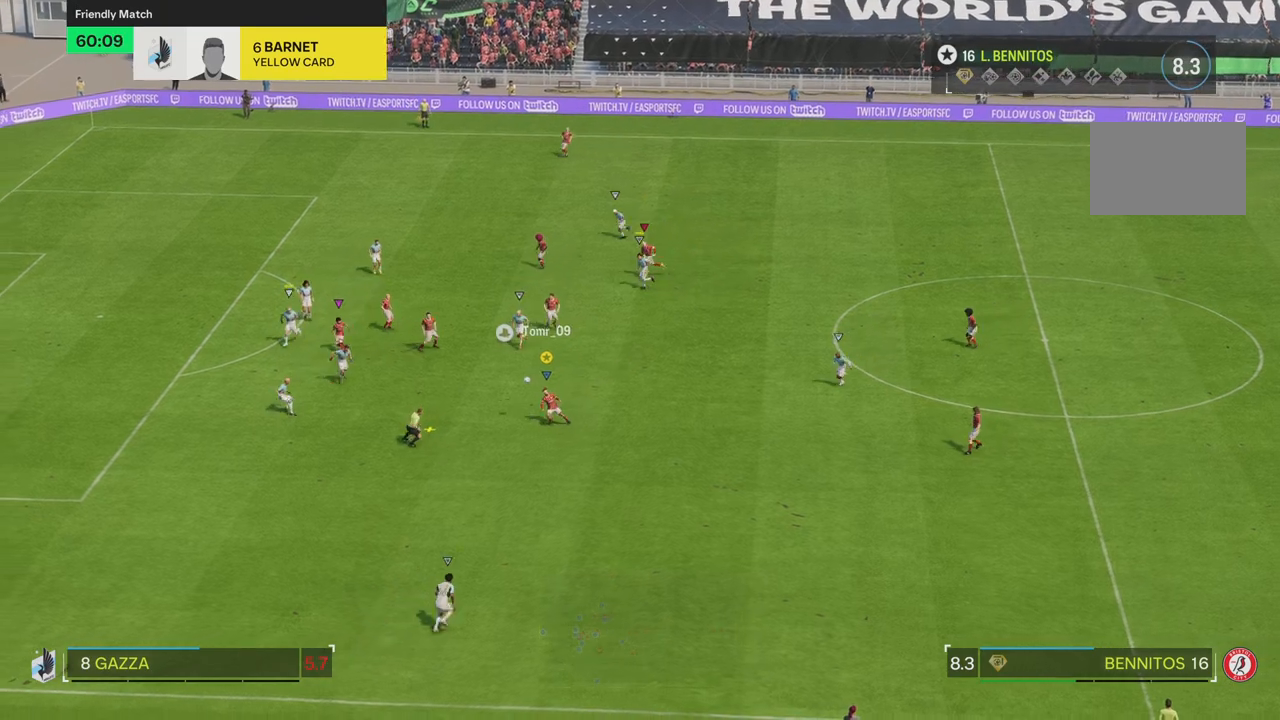
{"buttons": [], "left_stick": "up-left", "right_stick": "center", "events": [[251, "CIRCLE", "up"]]}
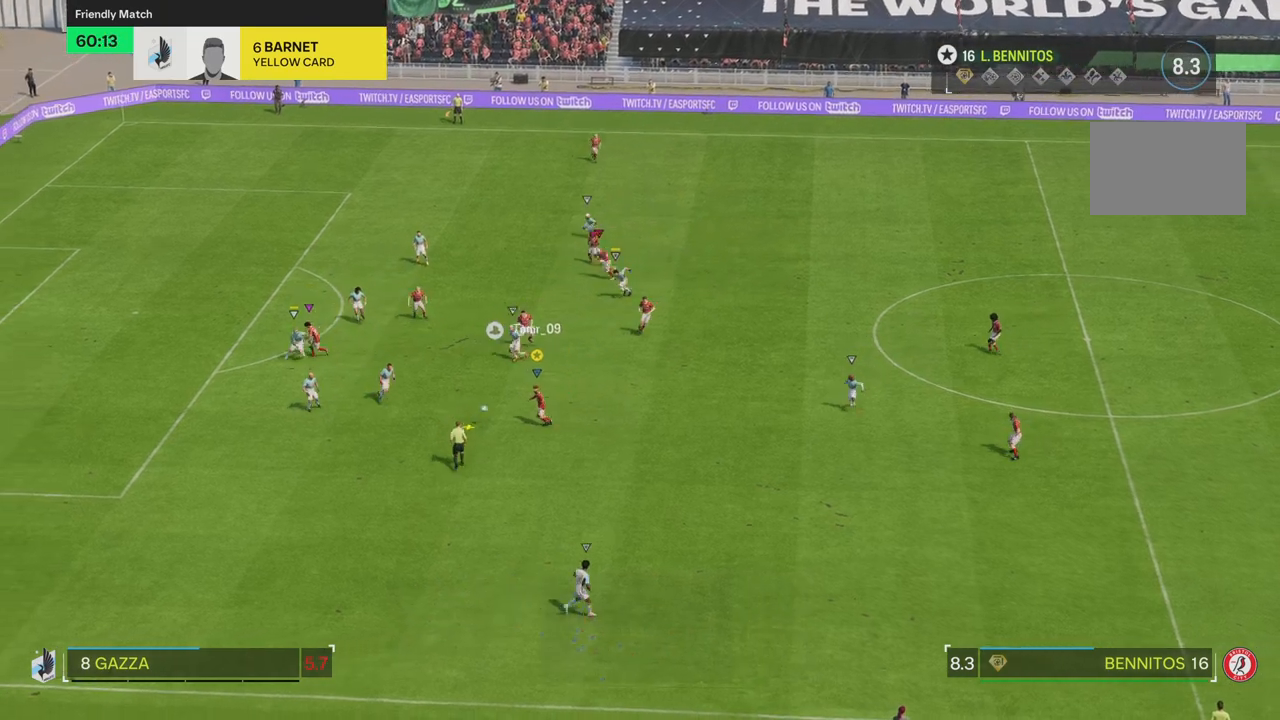
{"buttons": [], "left_stick": "up-left", "right_stick": "center", "events": []}
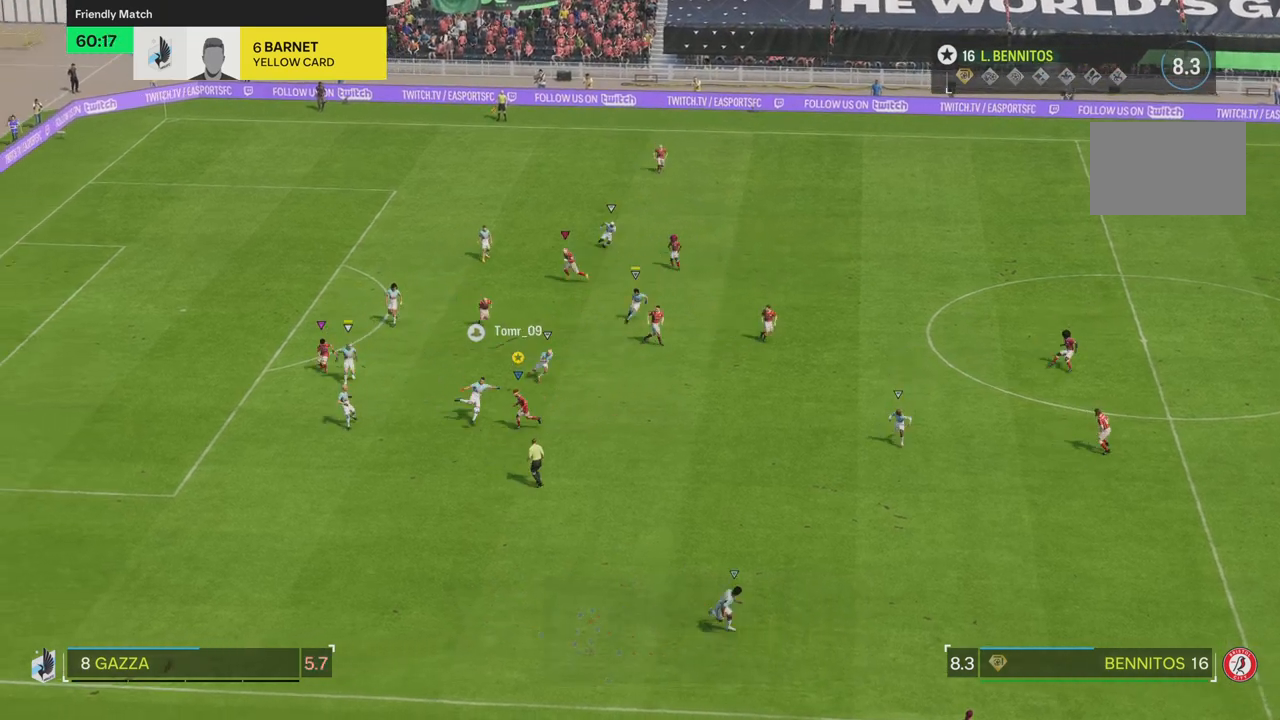
{"buttons": [], "left_stick": "down-left", "right_stick": "center", "events": [[301, "left_stick", "left"], [501, "left_stick", "down-left"]]}
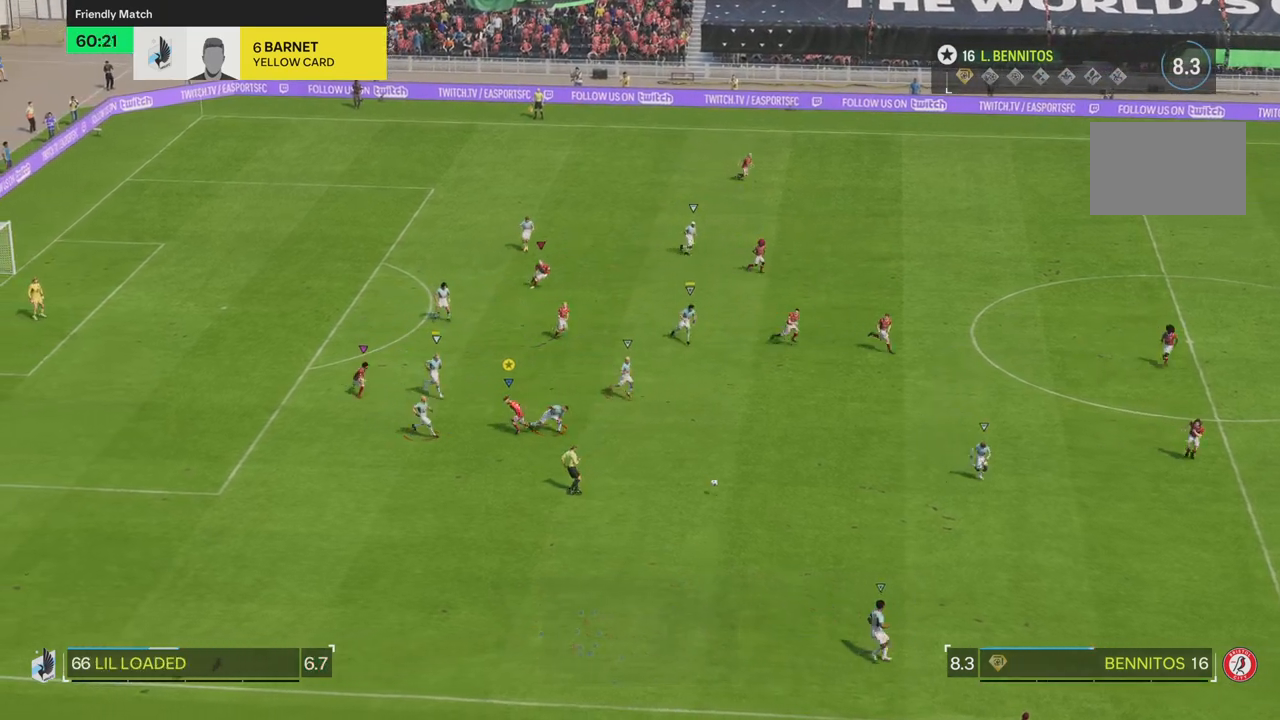
{"buttons": [], "left_stick": "down-right", "right_stick": "center", "events": [[133, "left_stick", "down"], [300, "left_stick", "down-right"]]}
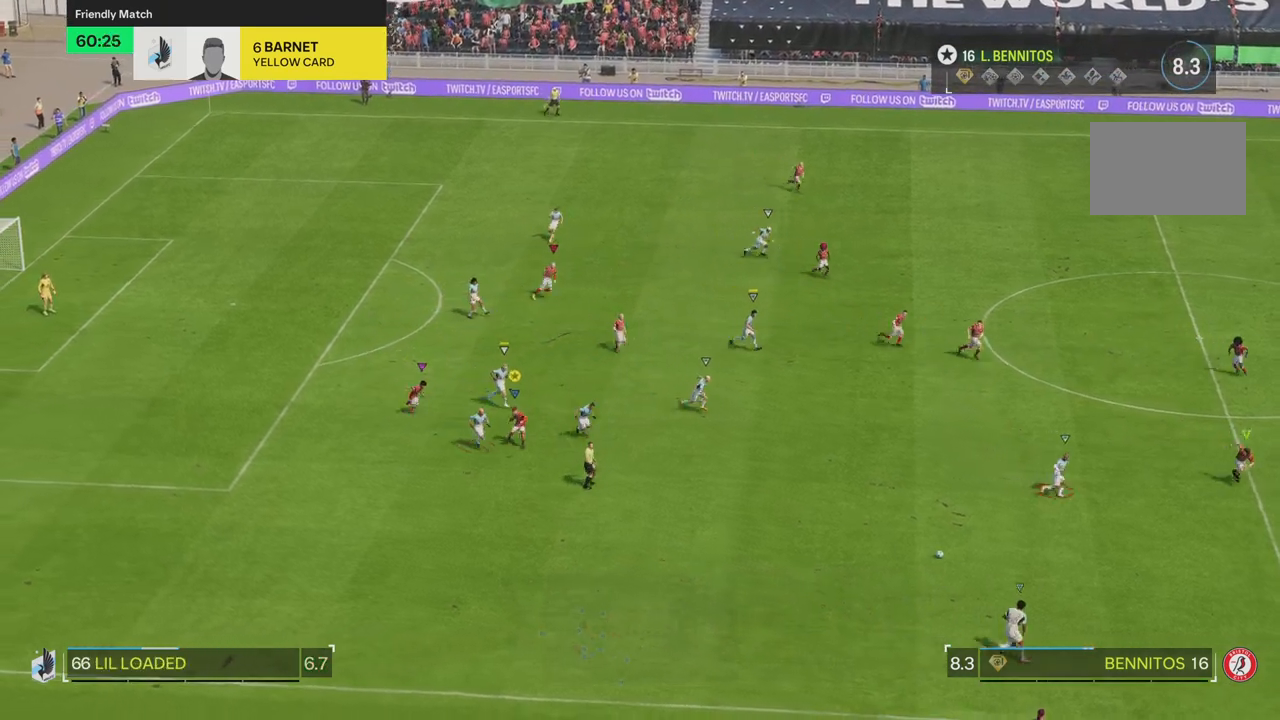
{"buttons": ["R2"], "left_stick": "right", "right_stick": "center", "events": [[134, "R2", "down"], [501, "left_stick", "right"]]}
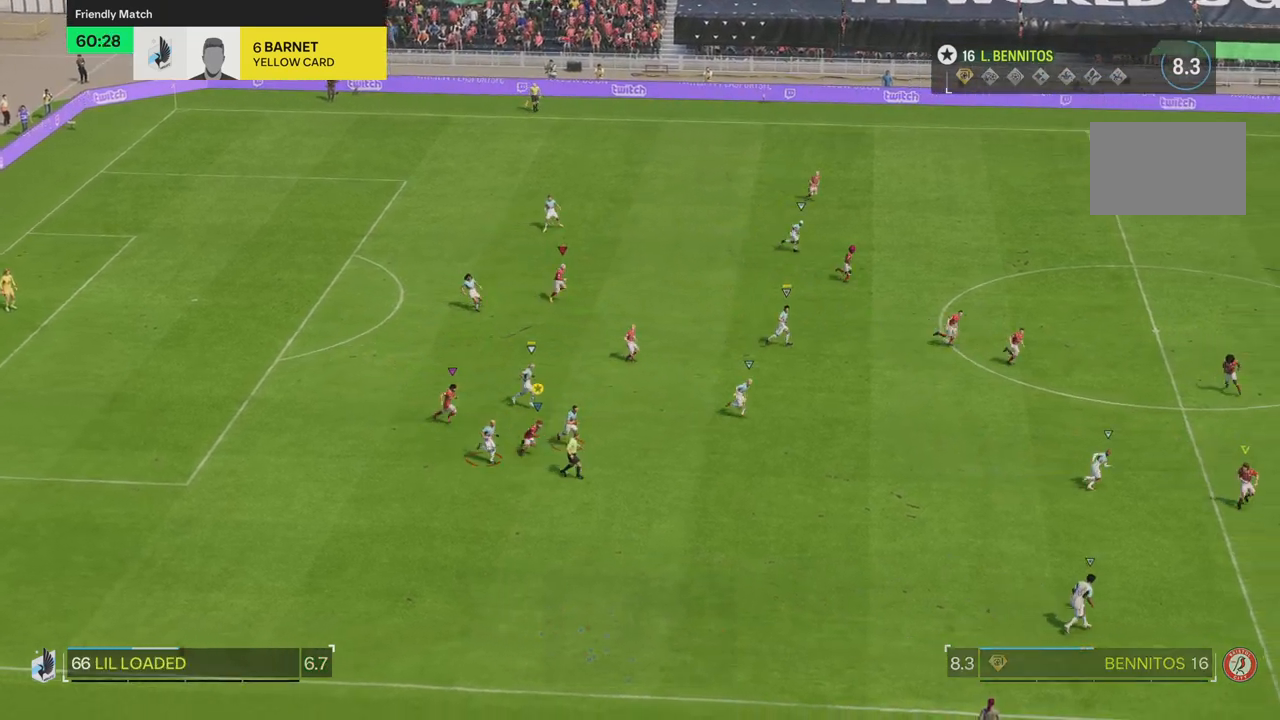
{"buttons": ["R2"], "left_stick": "right", "right_stick": "center", "events": []}
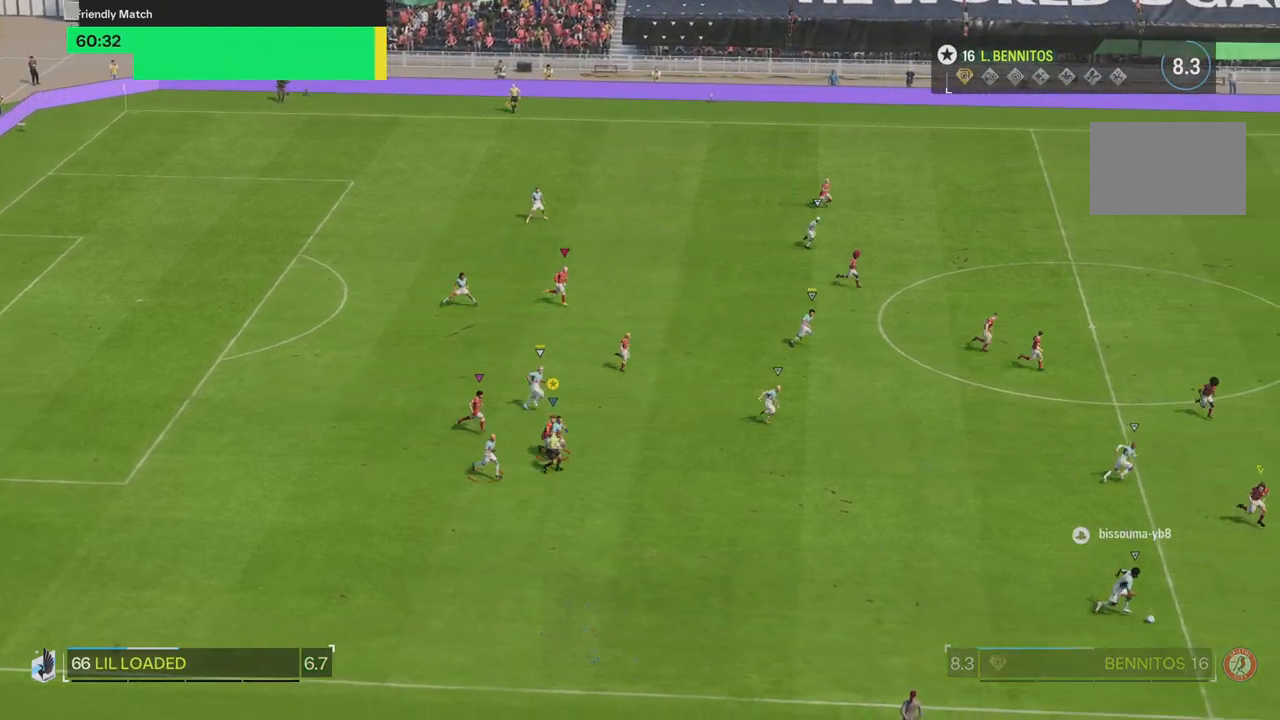
{"buttons": ["R2"], "left_stick": "right", "right_stick": "center", "events": []}
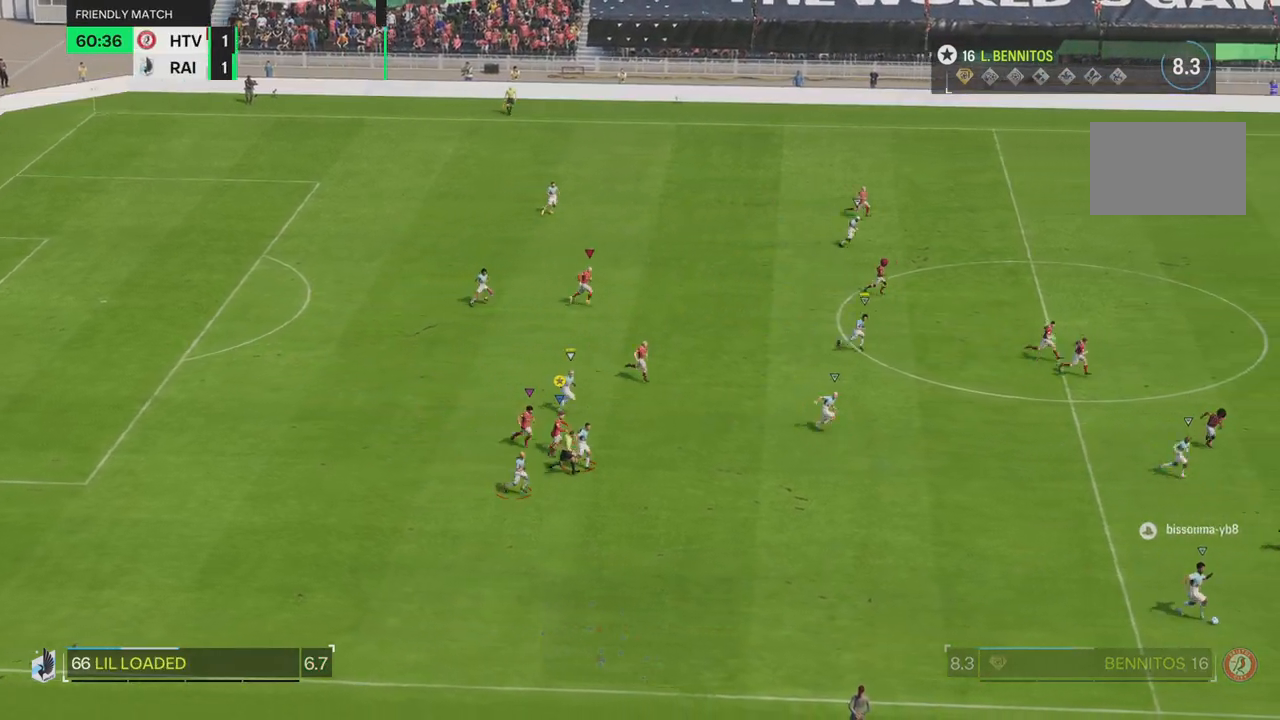
{"buttons": [], "left_stick": "up-right", "right_stick": "center", "events": [[150, "R2", "up"], [183, "left_stick", "up-right"]]}